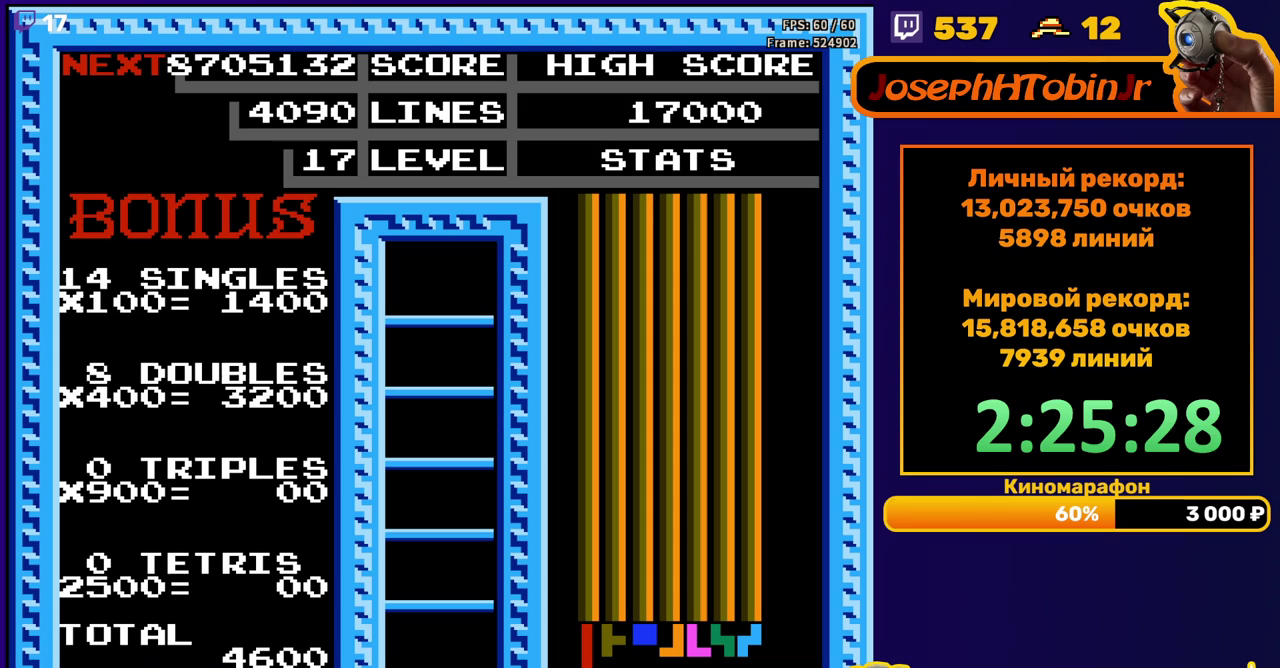
Gameplay with a controller (Nintendo layout); each line is a JSON object with the inputs held at the frame after it. "events" lists button and stick changes between this image and that frame as [ms after this image, input, new state], when the widget could be followed in between. Not read: L3 R3.
{"buttons": [], "events": [[33, "START", "down"], [83, "START", "up"], [150, "START", "down"], [200, "START", "up"]]}
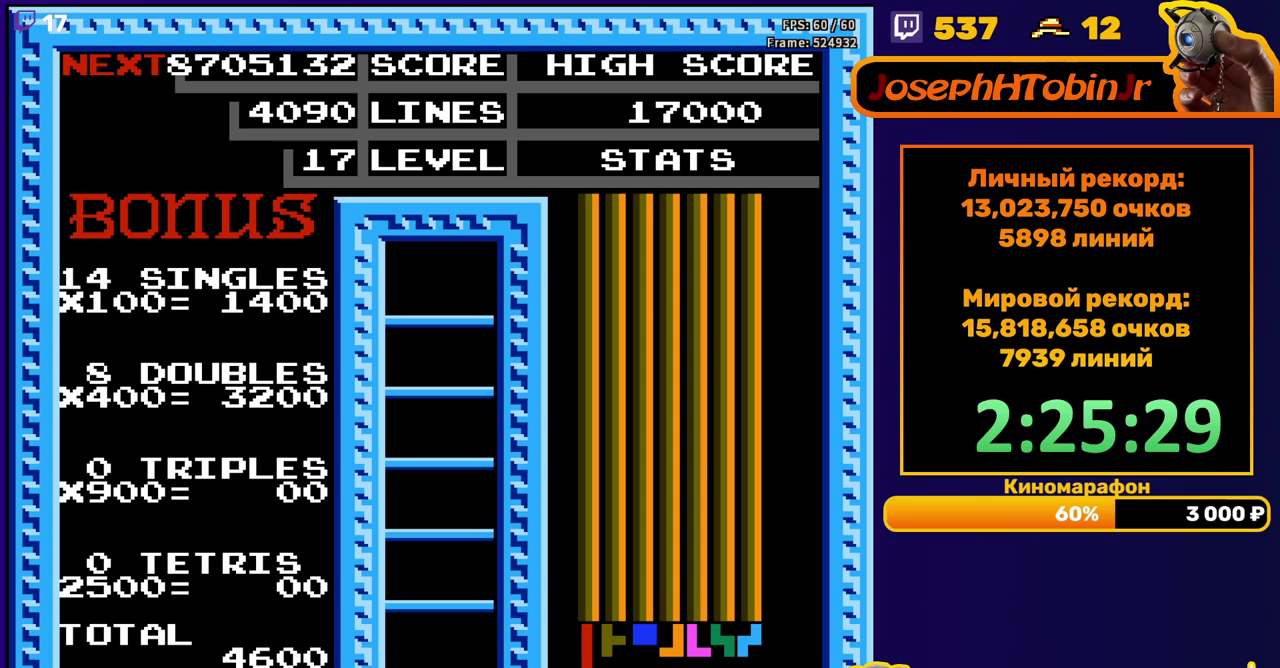
{"buttons": ["DPAD_RIGHT"], "events": [[233, "DPAD_RIGHT", "down"]]}
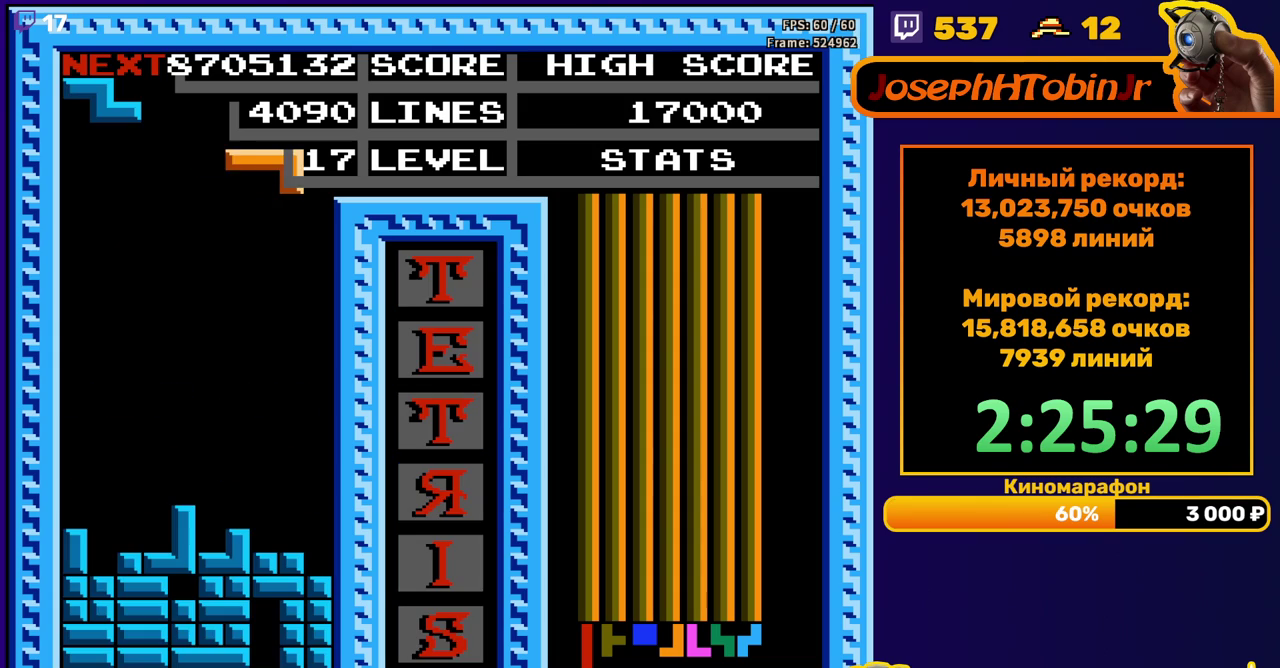
{"buttons": ["DPAD_DOWN"], "events": [[217, "DPAD_RIGHT", "up"], [250, "DPAD_DOWN", "down"]]}
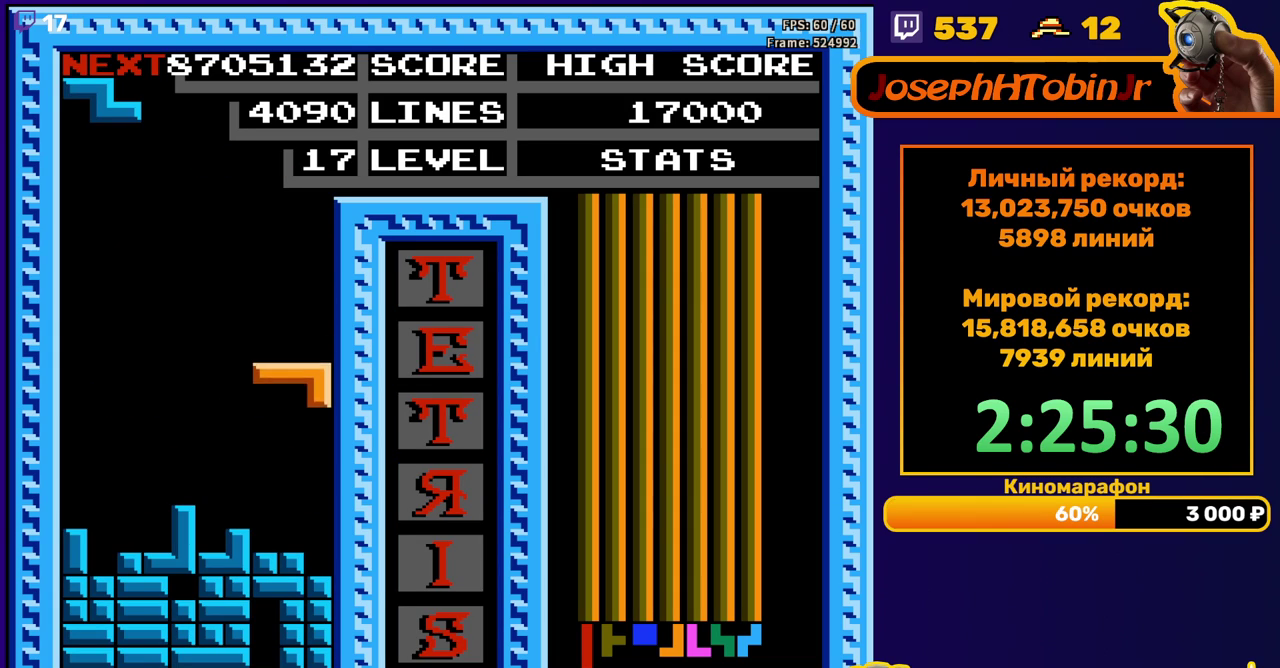
{"buttons": ["DPAD_LEFT"], "events": [[150, "DPAD_DOWN", "up"], [233, "DPAD_LEFT", "down"], [350, "A", "down"], [450, "A", "up"]]}
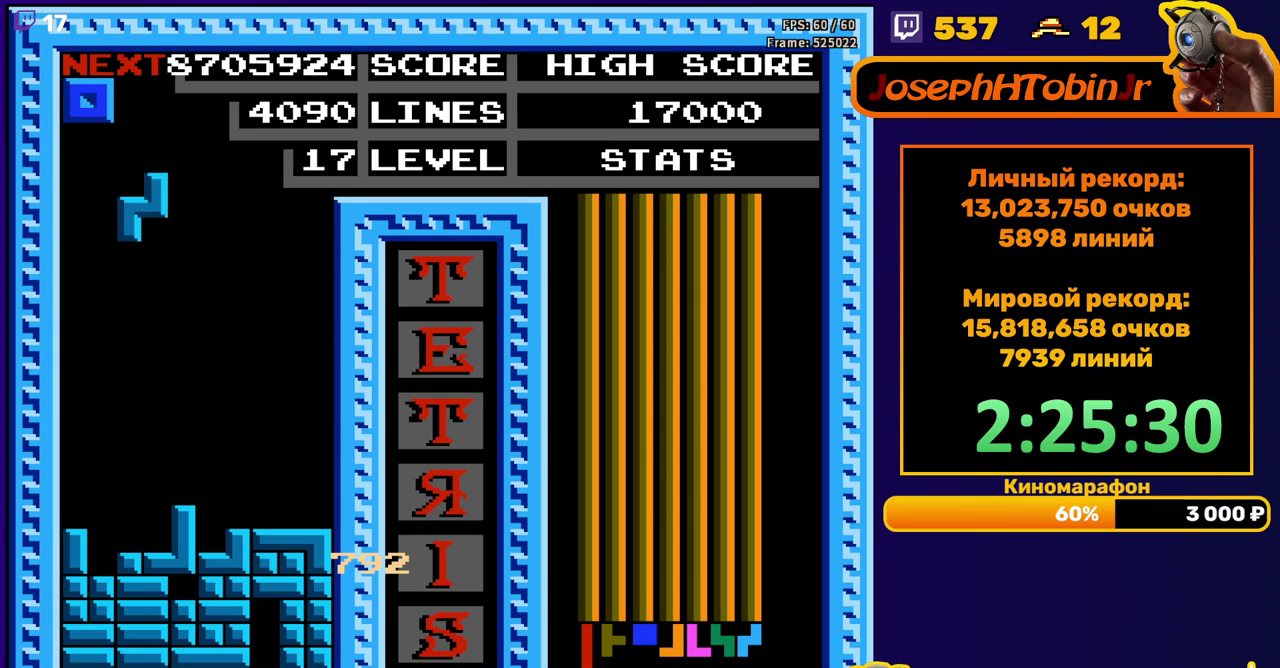
{"buttons": [], "events": [[33, "DPAD_LEFT", "up"], [133, "DPAD_DOWN", "down"], [450, "DPAD_DOWN", "up"]]}
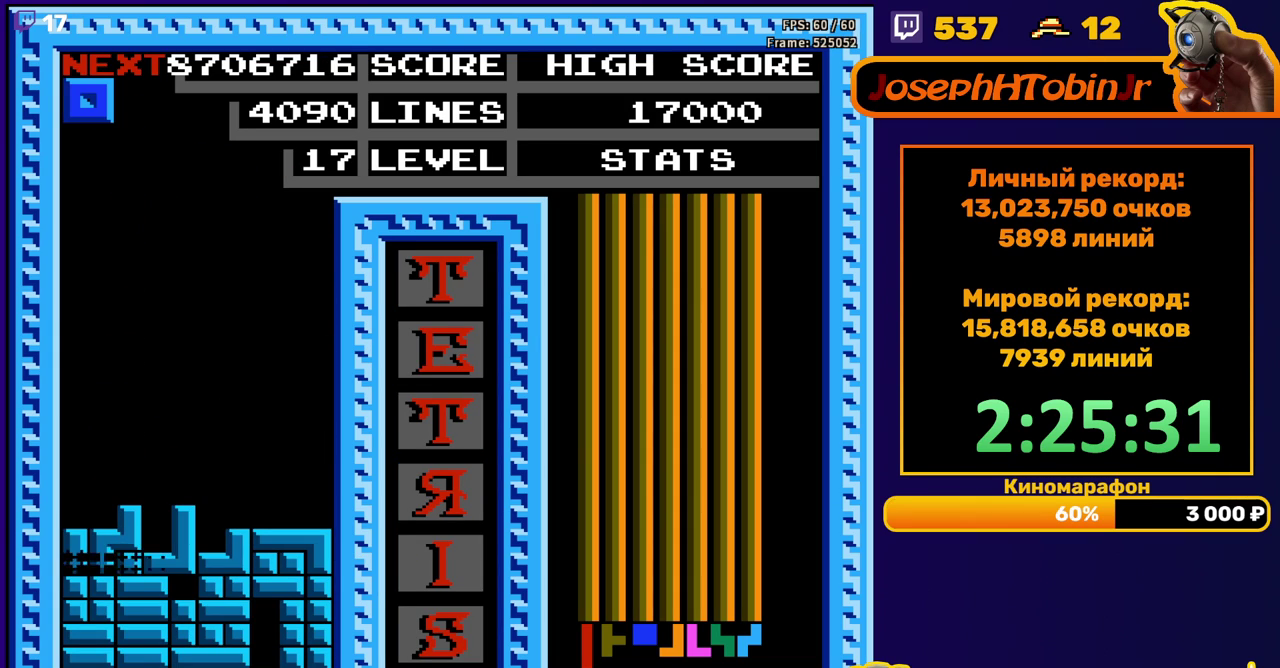
{"buttons": ["DPAD_LEFT"], "events": [[383, "DPAD_LEFT", "down"]]}
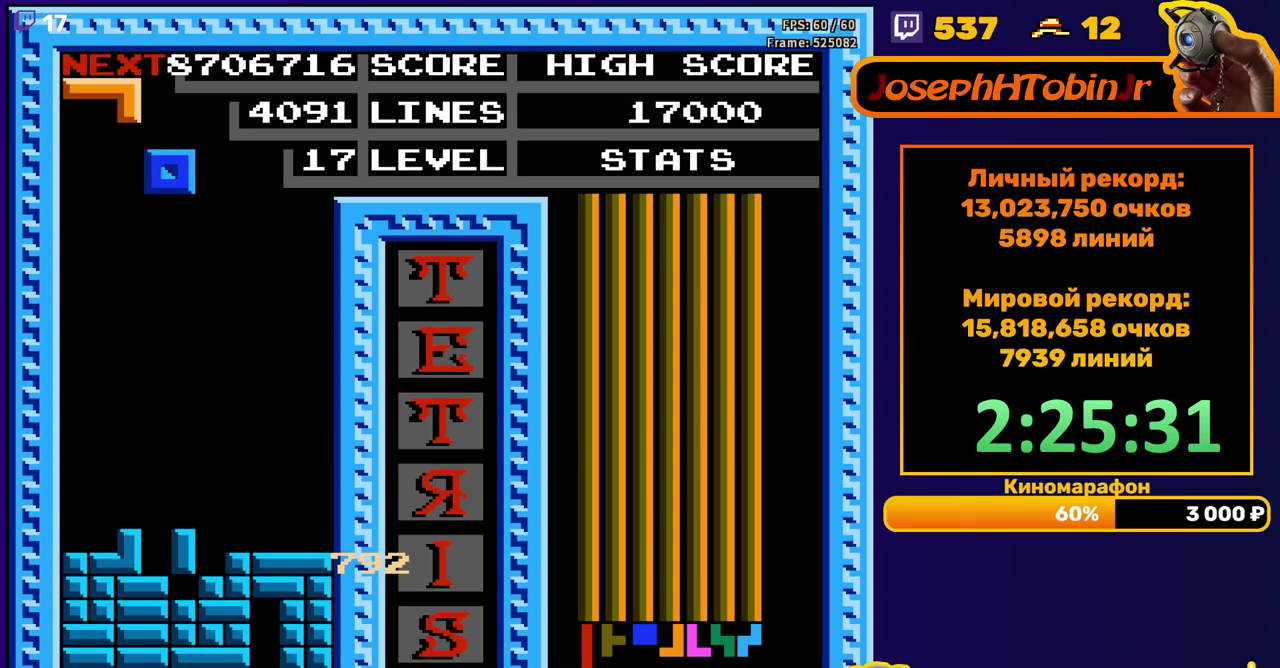
{"buttons": ["DPAD_DOWN"], "events": [[350, "DPAD_LEFT", "up"], [367, "DPAD_DOWN", "down"]]}
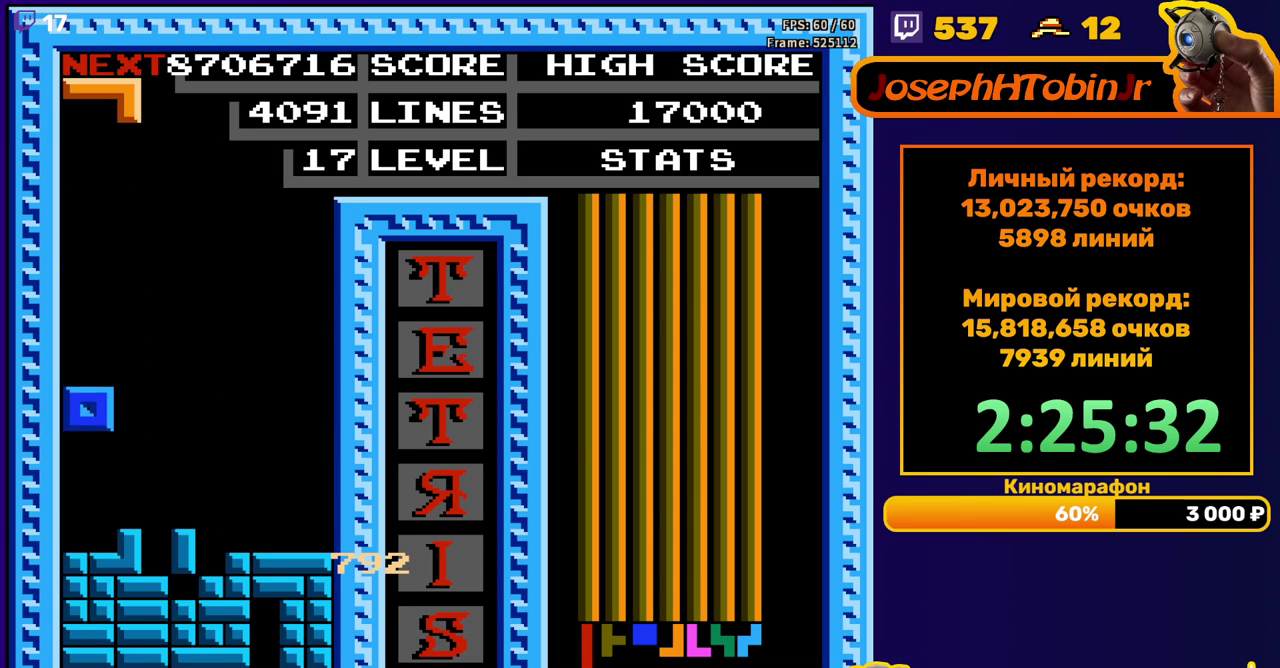
{"buttons": ["B", "DPAD_DOWN"], "events": [[133, "DPAD_DOWN", "up"], [267, "DPAD_LEFT", "down"], [350, "DPAD_LEFT", "up"], [433, "B", "down"], [483, "DPAD_DOWN", "down"]]}
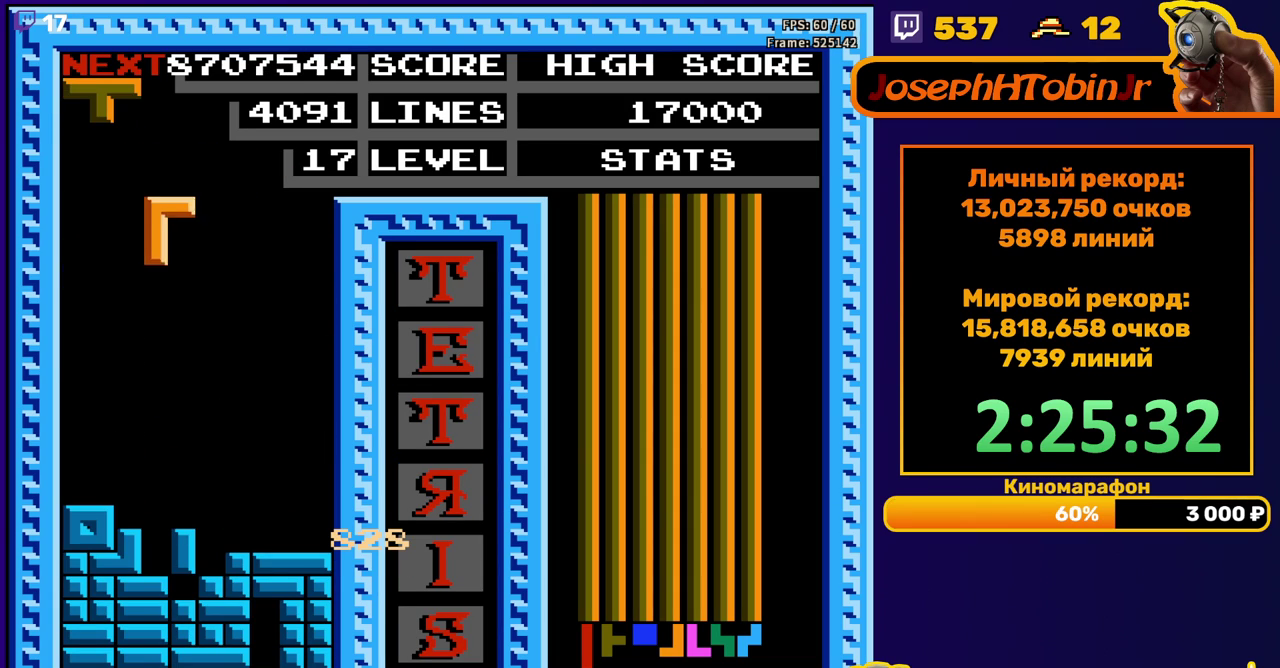
{"buttons": ["DPAD_RIGHT"], "events": [[50, "B", "up"], [317, "DPAD_DOWN", "up"], [383, "DPAD_RIGHT", "down"], [400, "A", "down"], [467, "A", "up"]]}
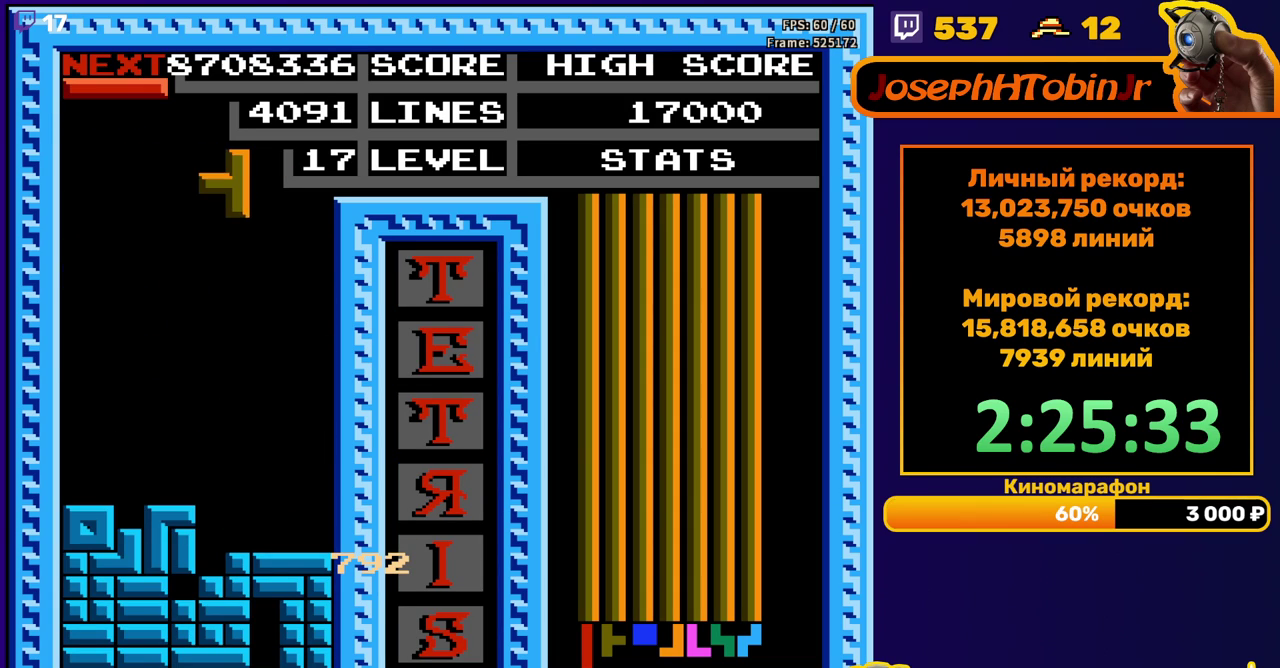
{"buttons": ["DPAD_DOWN"], "events": [[50, "A", "down"], [150, "A", "up"], [233, "DPAD_RIGHT", "up"], [267, "DPAD_DOWN", "down"]]}
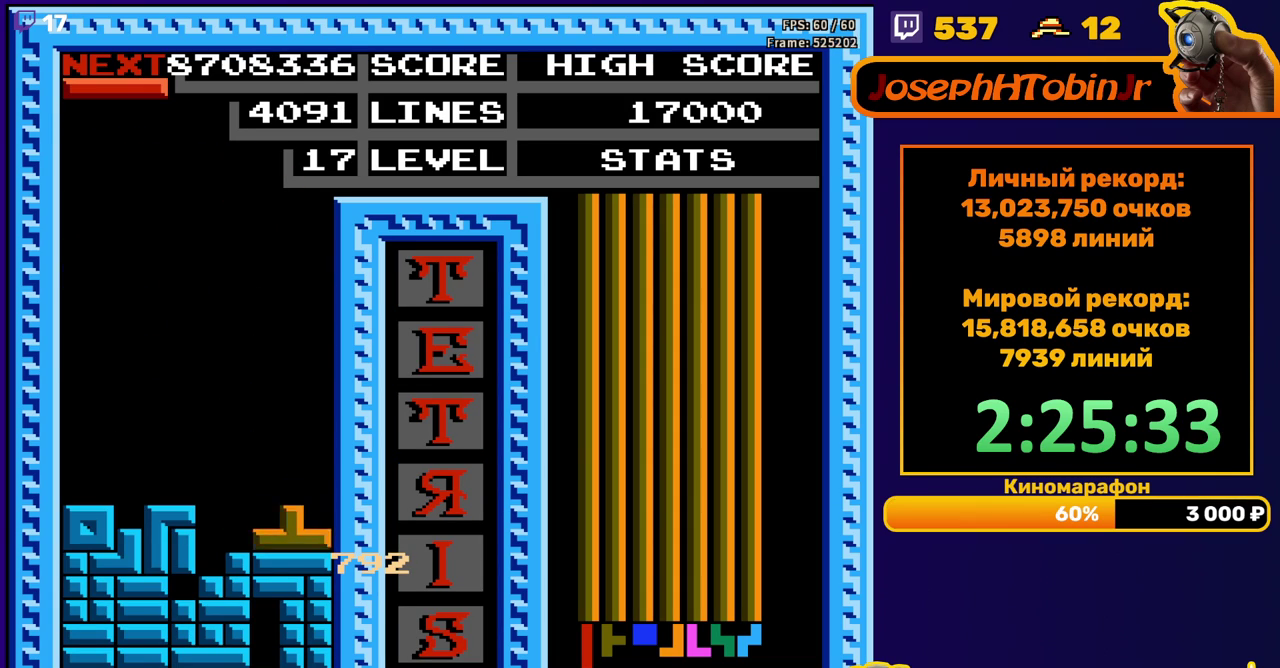
{"buttons": ["DPAD_RIGHT"], "events": [[17, "DPAD_DOWN", "up"], [83, "DPAD_RIGHT", "down"], [133, "A", "down"], [217, "A", "up"]]}
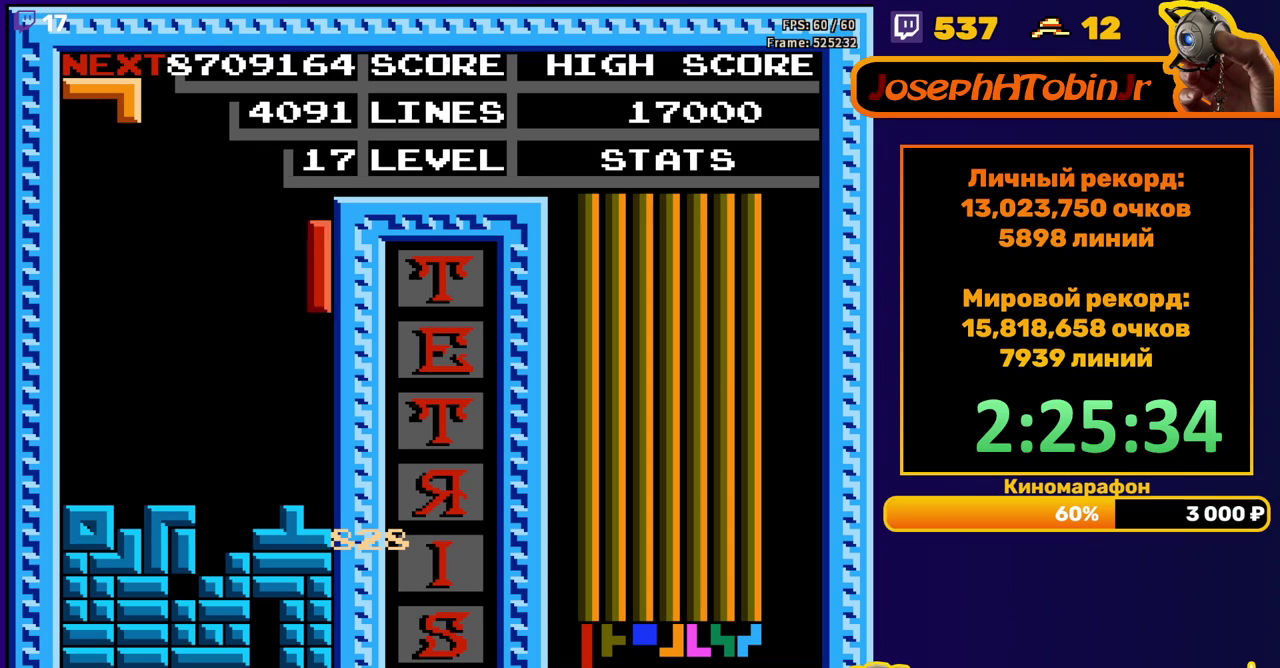
{"buttons": ["DPAD_LEFT"], "events": [[100, "DPAD_RIGHT", "up"], [183, "DPAD_DOWN", "down"], [350, "DPAD_DOWN", "up"], [417, "DPAD_LEFT", "down"]]}
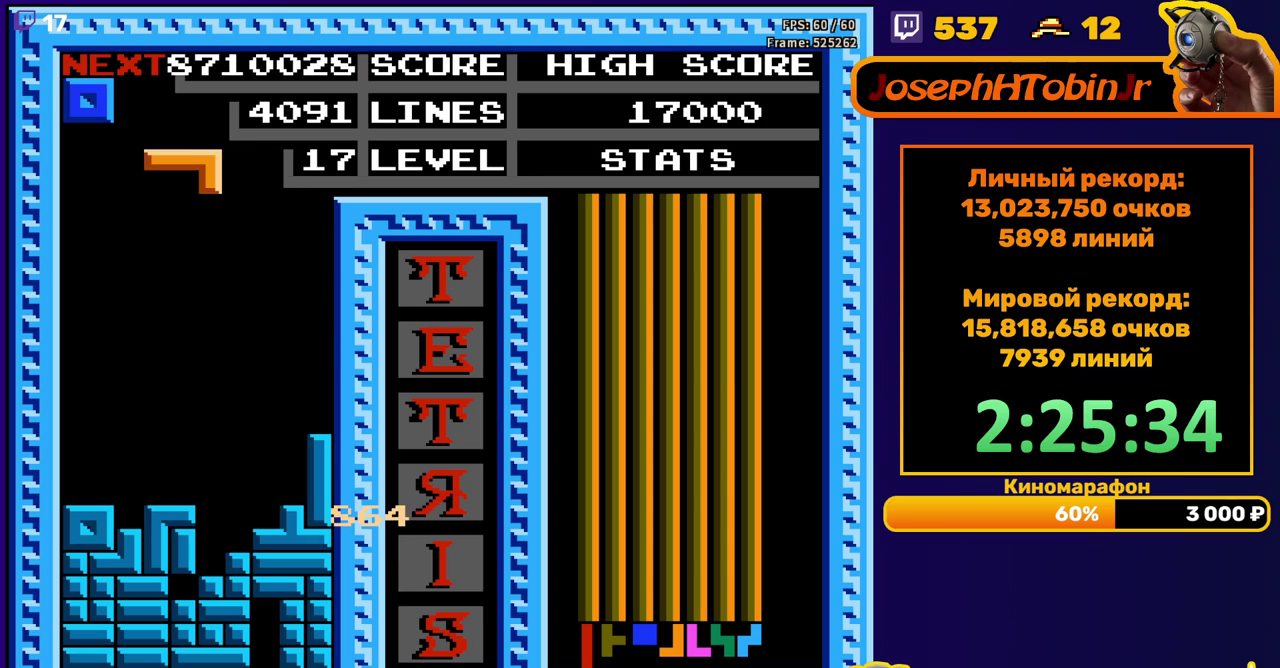
{"buttons": ["DPAD_DOWN"], "events": [[367, "DPAD_DOWN", "down"], [367, "DPAD_LEFT", "up"]]}
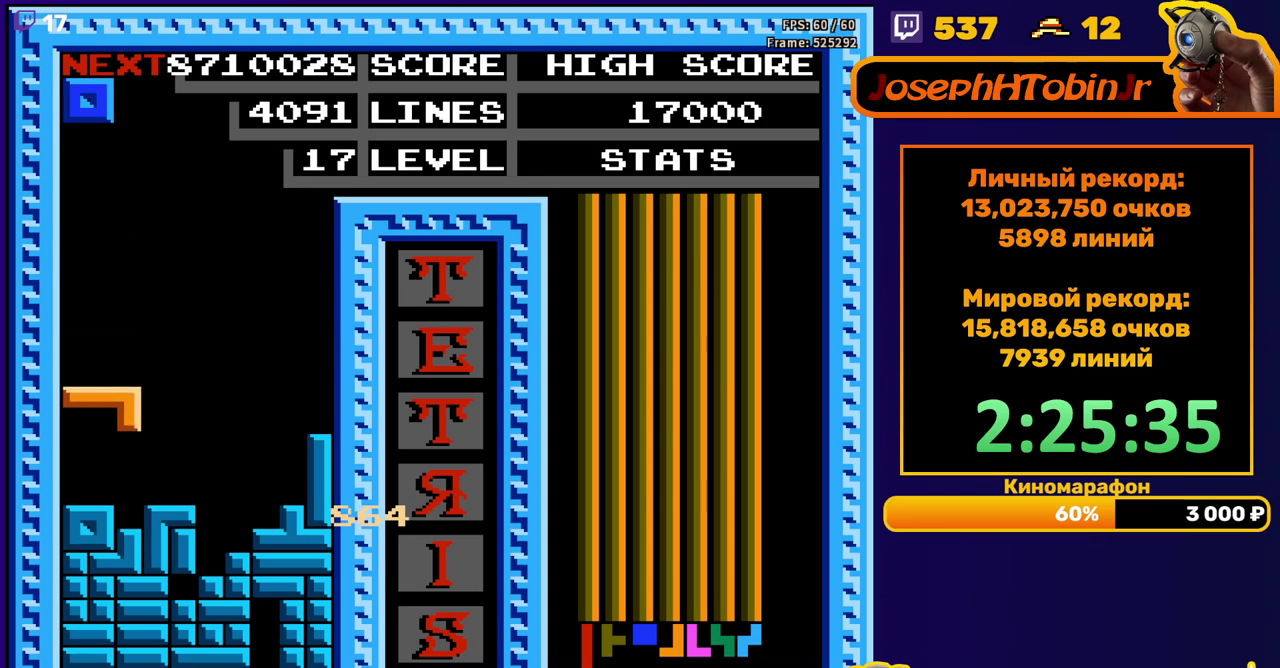
{"buttons": ["DPAD_LEFT"], "events": [[83, "DPAD_DOWN", "up"], [133, "DPAD_LEFT", "down"]]}
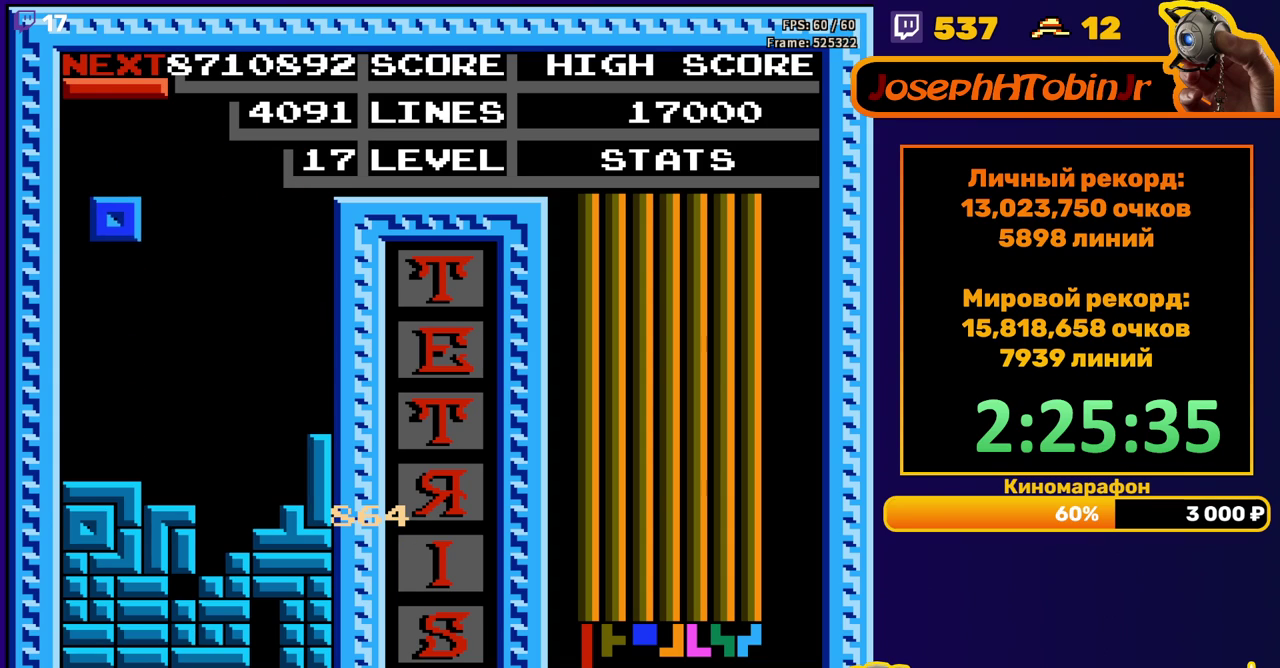
{"buttons": ["A", "DPAD_RIGHT"], "events": [[117, "DPAD_LEFT", "up"], [133, "DPAD_DOWN", "down"], [333, "DPAD_DOWN", "up"], [417, "DPAD_RIGHT", "down"], [467, "A", "down"]]}
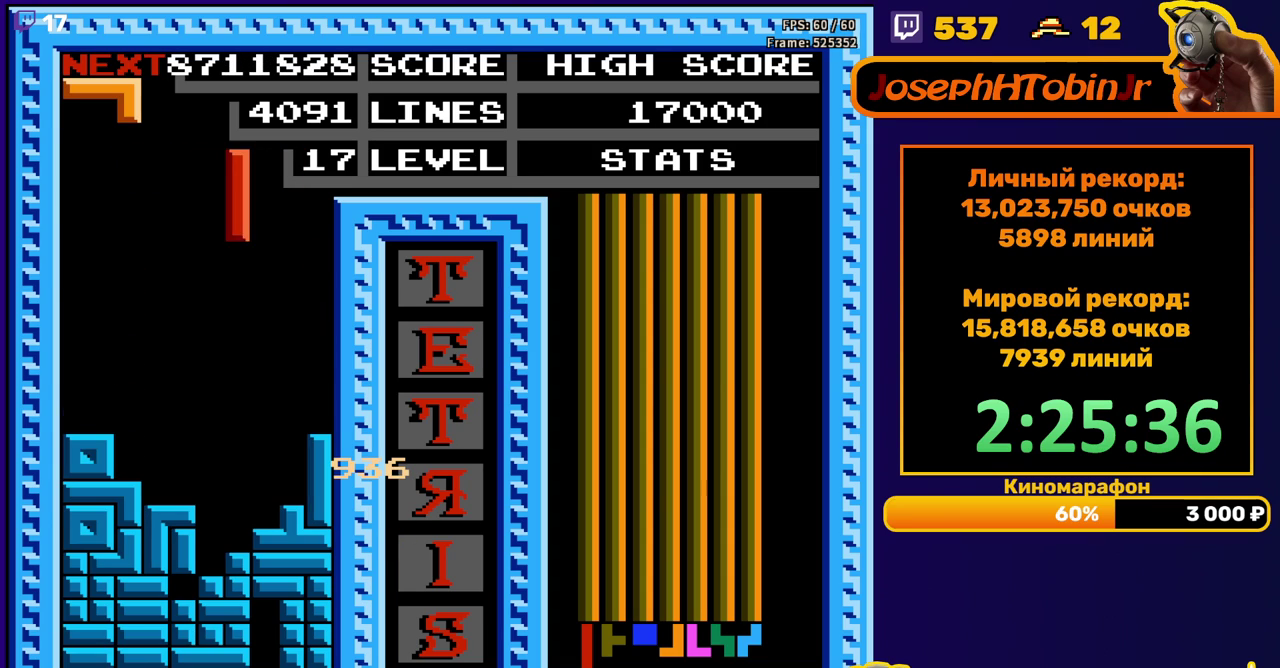
{"buttons": ["DPAD_DOWN"], "events": [[50, "A", "up"], [350, "DPAD_RIGHT", "up"], [400, "DPAD_DOWN", "down"]]}
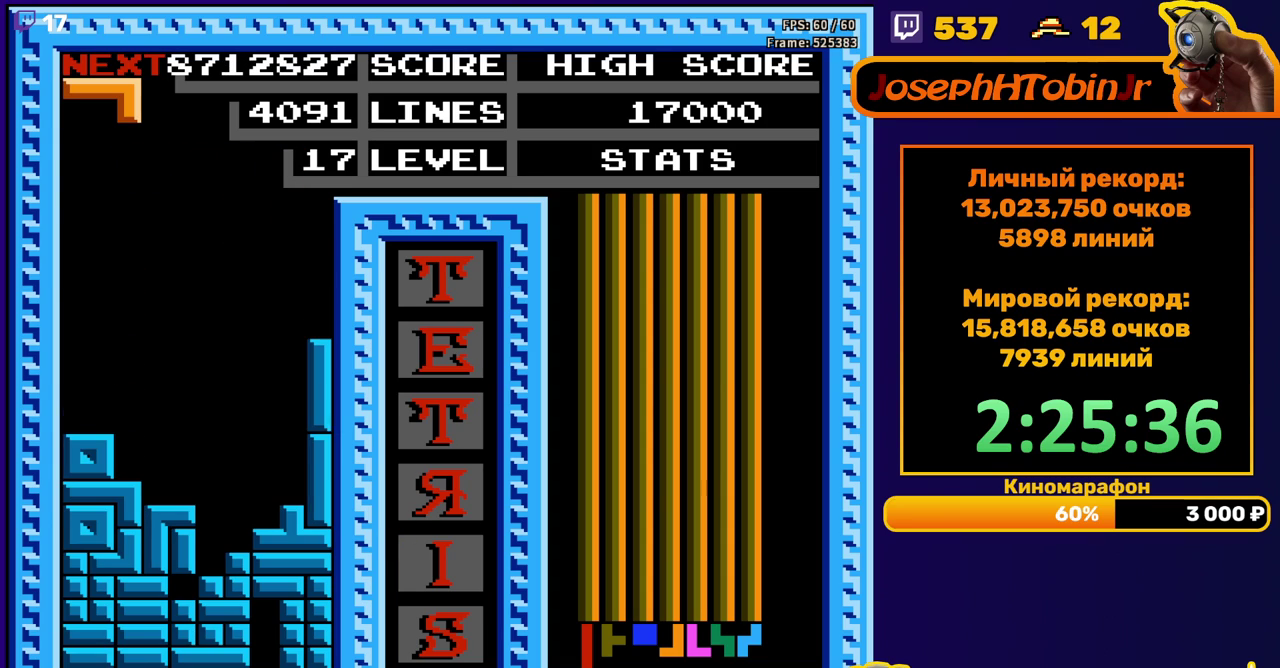
{"buttons": ["DPAD_DOWN"], "events": [[33, "DPAD_DOWN", "up"], [150, "DPAD_RIGHT", "down"], [167, "A", "down"], [217, "DPAD_RIGHT", "up"], [250, "A", "up"], [333, "DPAD_DOWN", "down"]]}
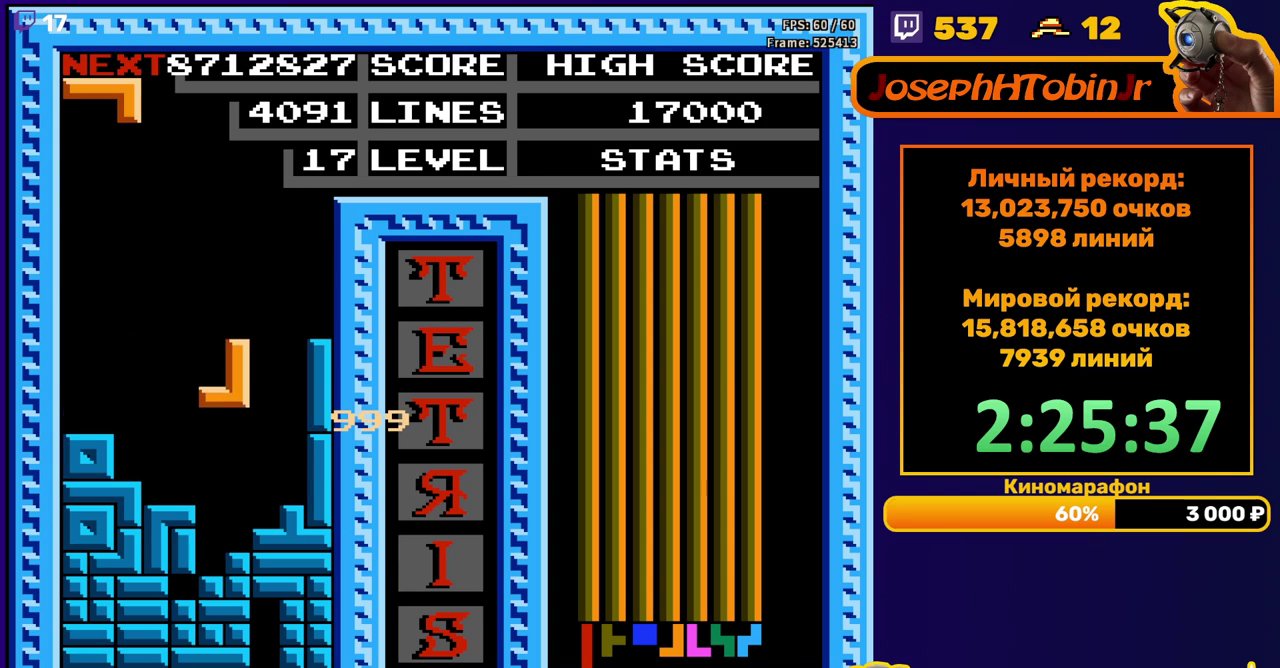
{"buttons": [], "events": [[183, "DPAD_DOWN", "up"]]}
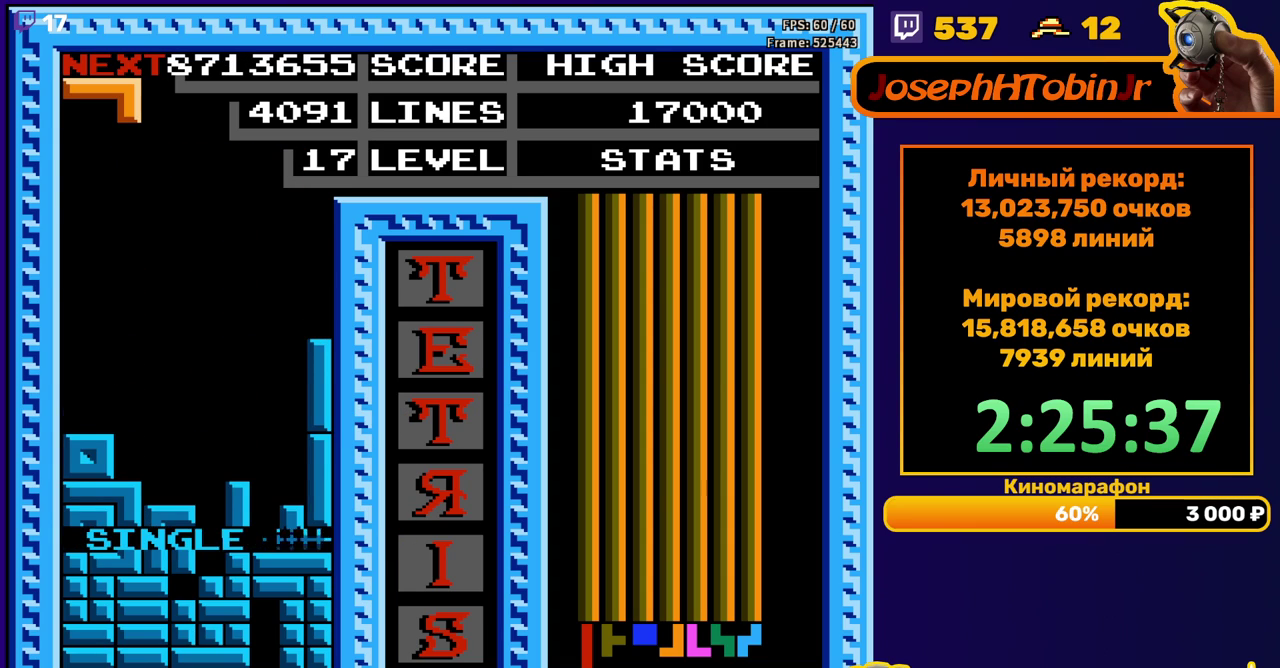
{"buttons": ["A", "DPAD_LEFT"], "events": [[250, "DPAD_LEFT", "down"], [467, "A", "down"]]}
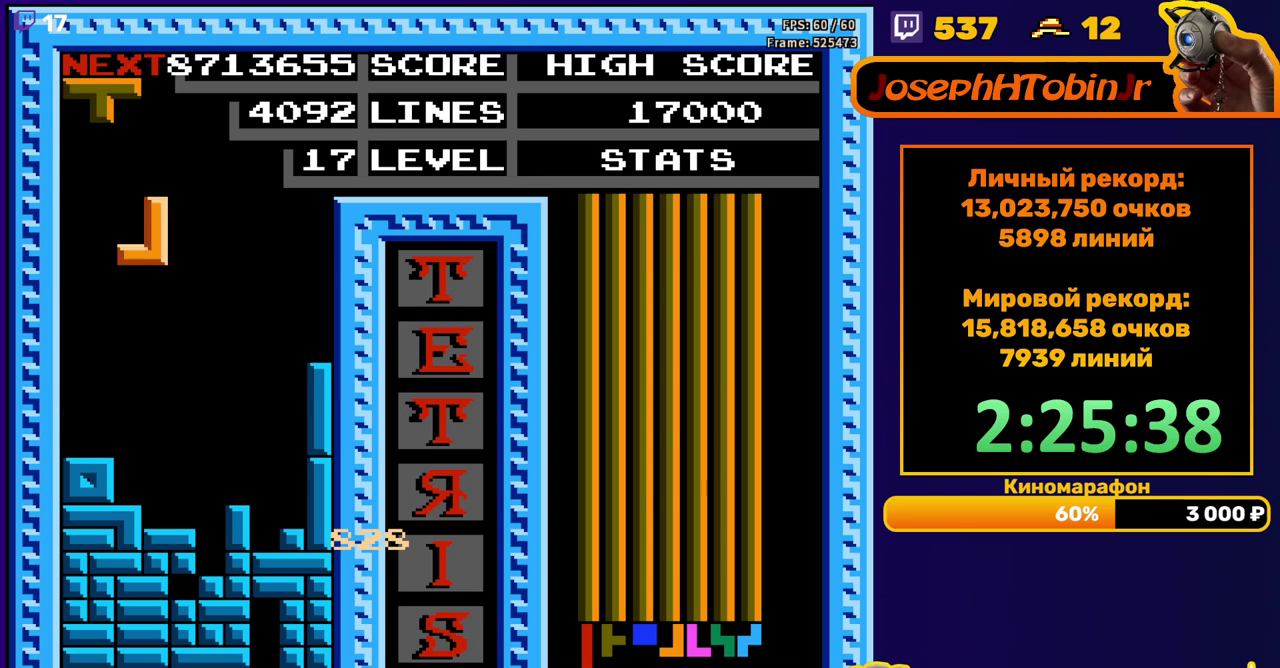
{"buttons": ["DPAD_RIGHT"], "events": [[50, "A", "up"], [217, "DPAD_LEFT", "up"], [250, "DPAD_DOWN", "down"], [383, "DPAD_DOWN", "up"], [483, "DPAD_RIGHT", "down"]]}
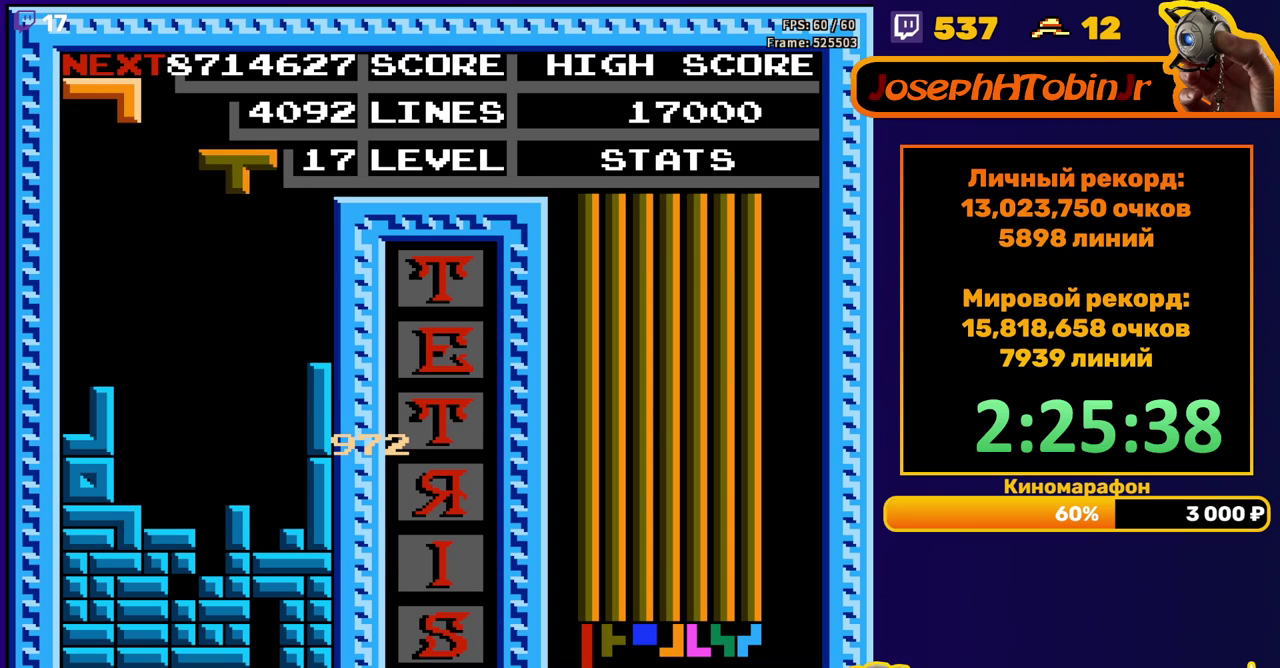
{"buttons": ["DPAD_DOWN"], "events": [[33, "B", "down"], [83, "DPAD_RIGHT", "up"], [100, "B", "up"], [150, "DPAD_RIGHT", "down"], [217, "DPAD_RIGHT", "up"], [283, "DPAD_RIGHT", "down"], [350, "DPAD_RIGHT", "up"], [467, "DPAD_DOWN", "down"]]}
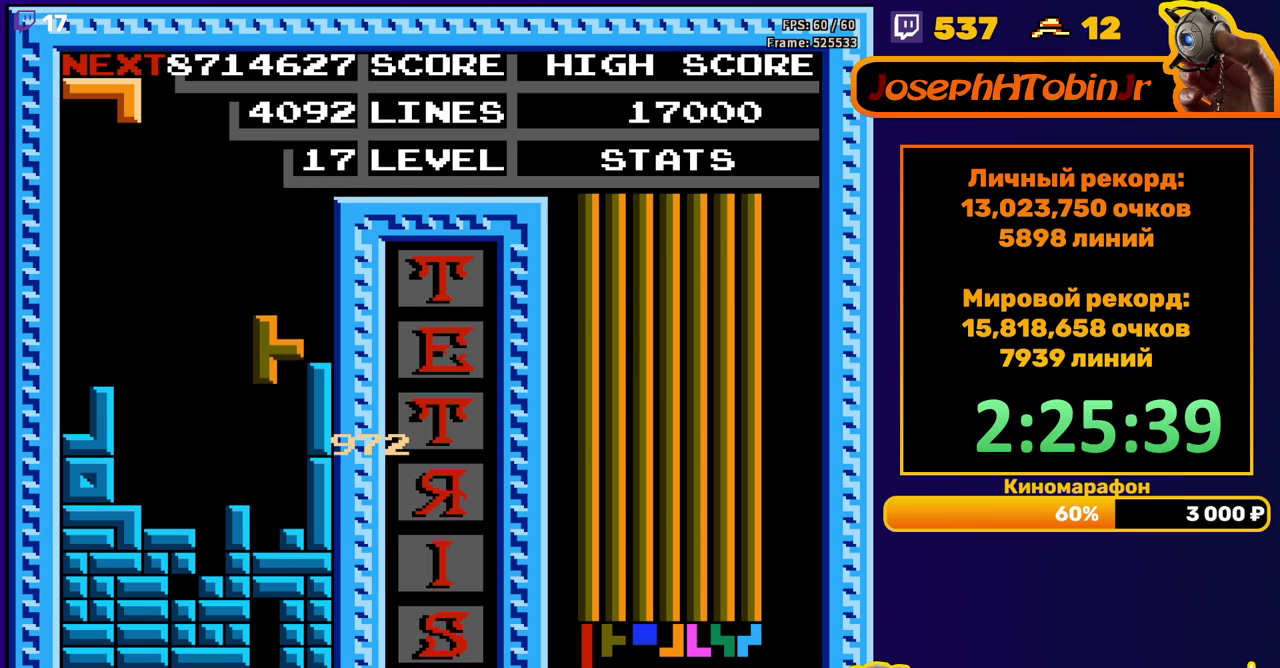
{"buttons": ["DPAD_LEFT"], "events": [[167, "DPAD_DOWN", "up"], [217, "DPAD_LEFT", "down"], [267, "B", "down"], [383, "B", "up"]]}
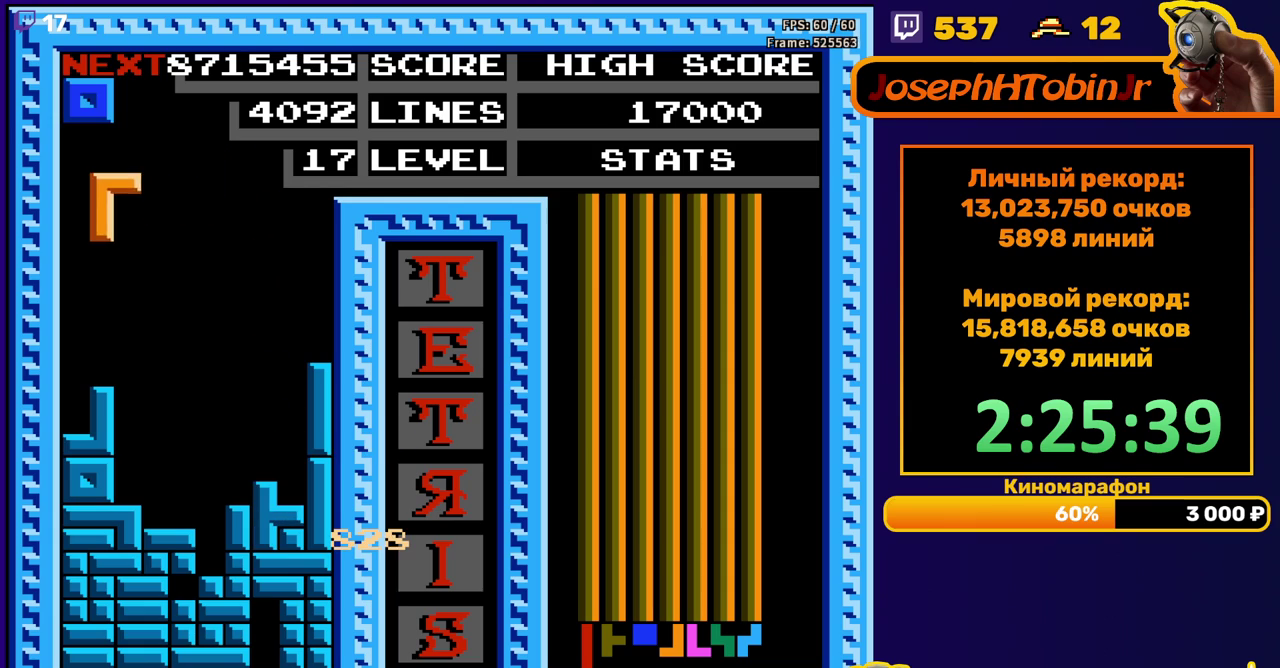
{"buttons": ["DPAD_LEFT"], "events": [[183, "DPAD_LEFT", "up"], [200, "DPAD_DOWN", "down"], [333, "DPAD_DOWN", "up"], [383, "DPAD_LEFT", "down"]]}
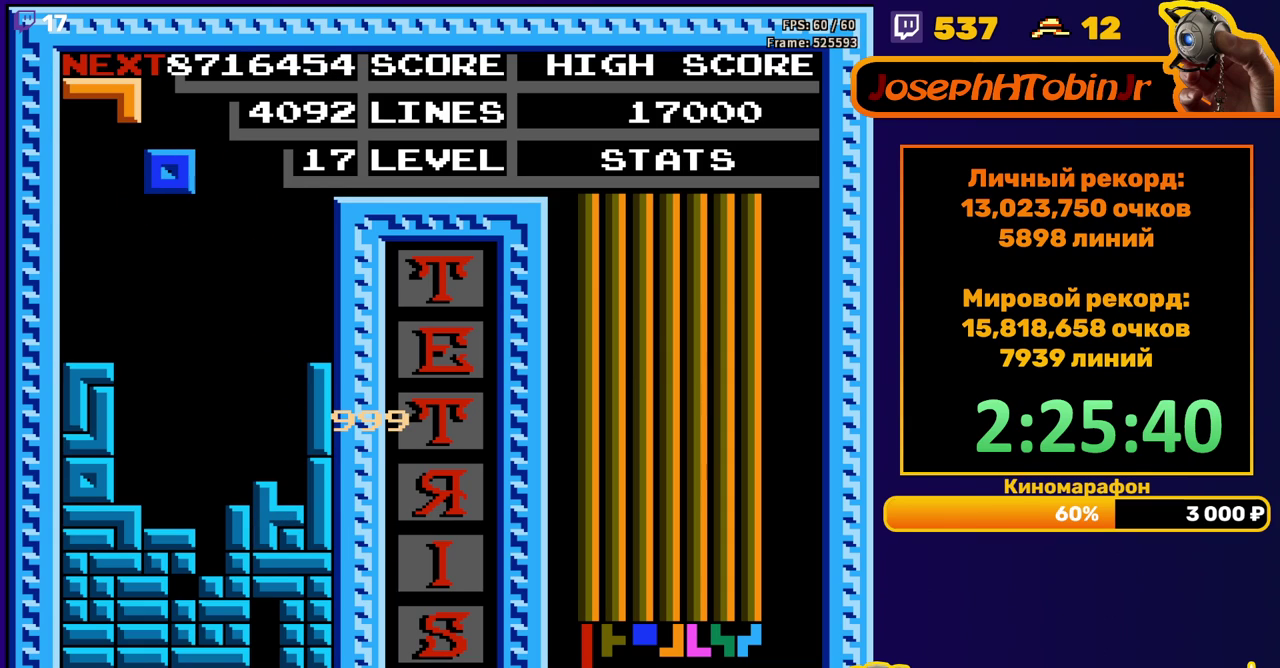
{"buttons": [], "events": [[367, "DPAD_LEFT", "up"]]}
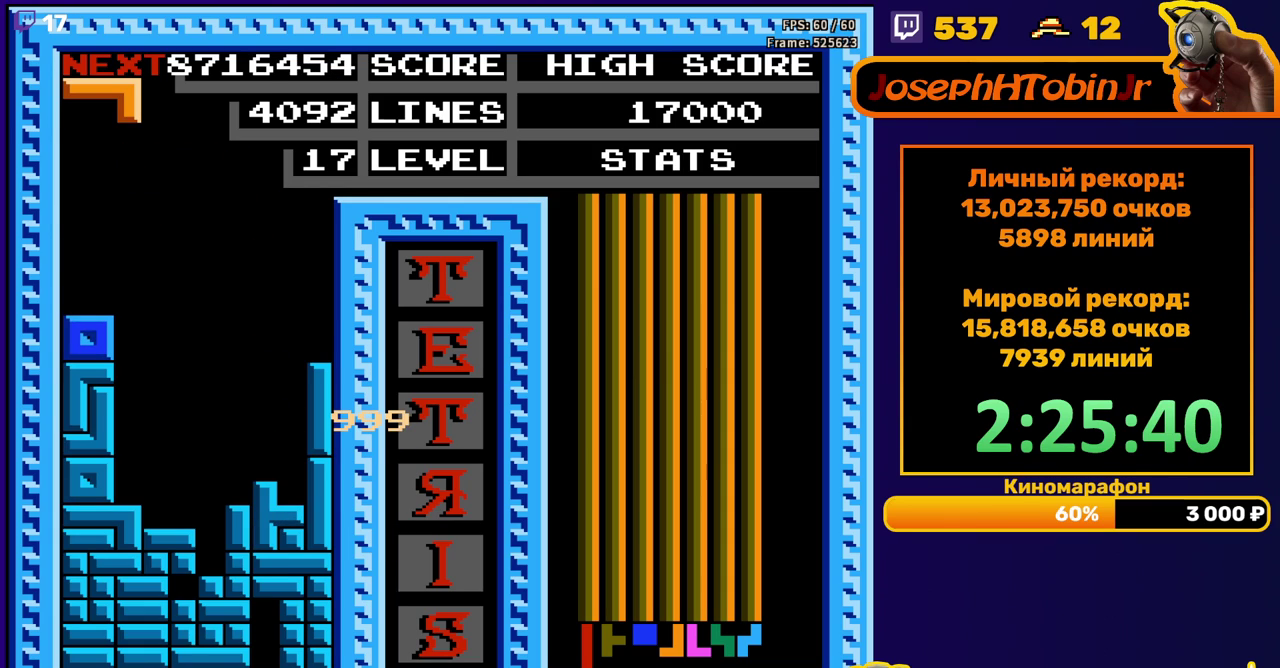
{"buttons": ["DPAD_DOWN"], "events": [[117, "DPAD_LEFT", "down"], [217, "DPAD_LEFT", "up"], [300, "DPAD_DOWN", "down"]]}
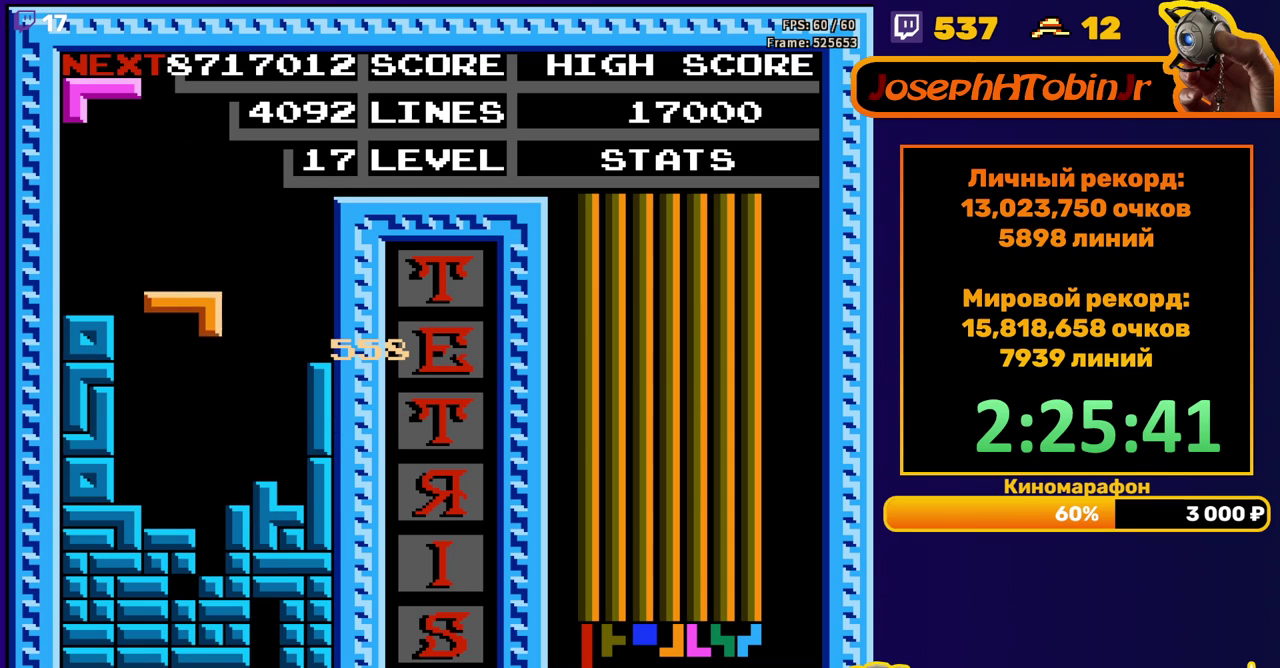
{"buttons": [], "events": [[250, "DPAD_DOWN", "up"]]}
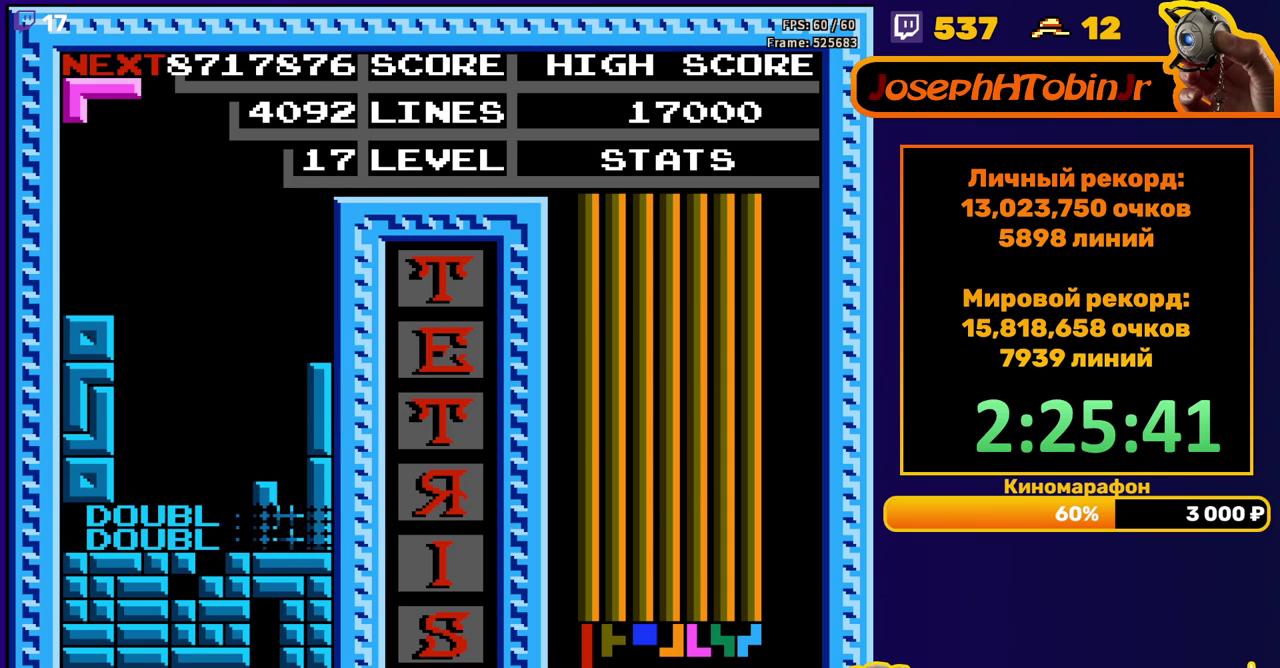
{"buttons": ["DPAD_LEFT"], "events": [[167, "DPAD_LEFT", "down"], [233, "B", "down"], [350, "B", "up"]]}
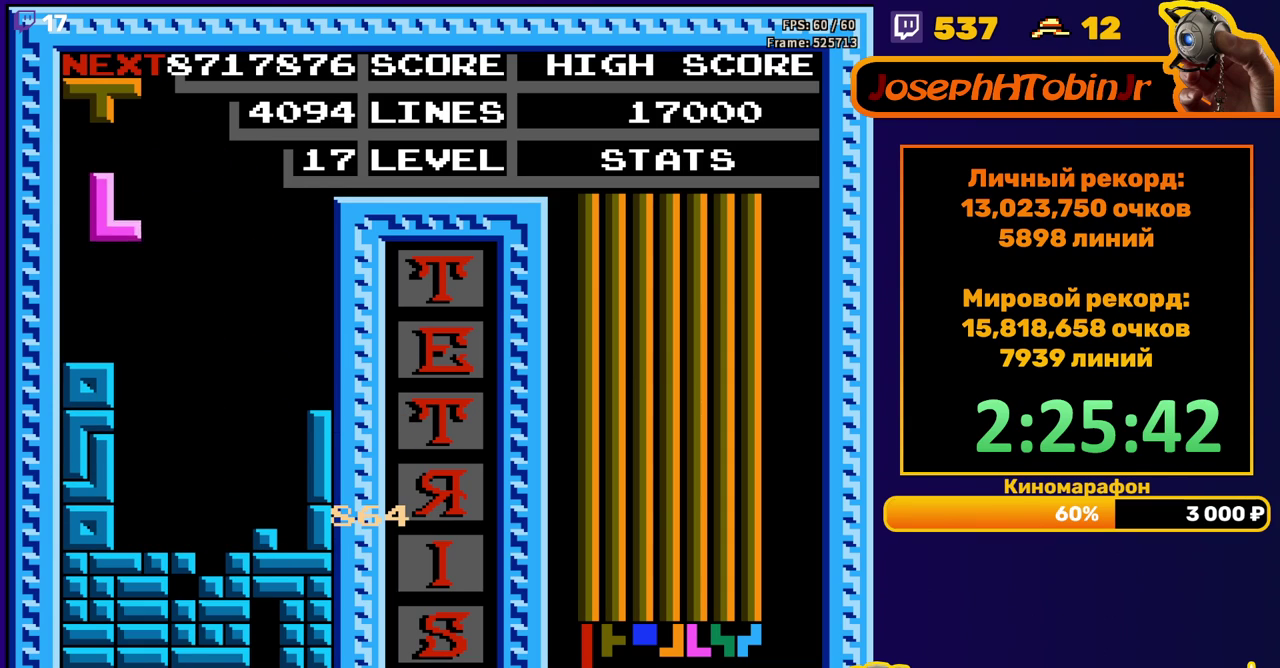
{"buttons": ["B"], "events": [[183, "DPAD_LEFT", "up"], [367, "DPAD_RIGHT", "down"], [450, "DPAD_RIGHT", "up"], [483, "B", "down"]]}
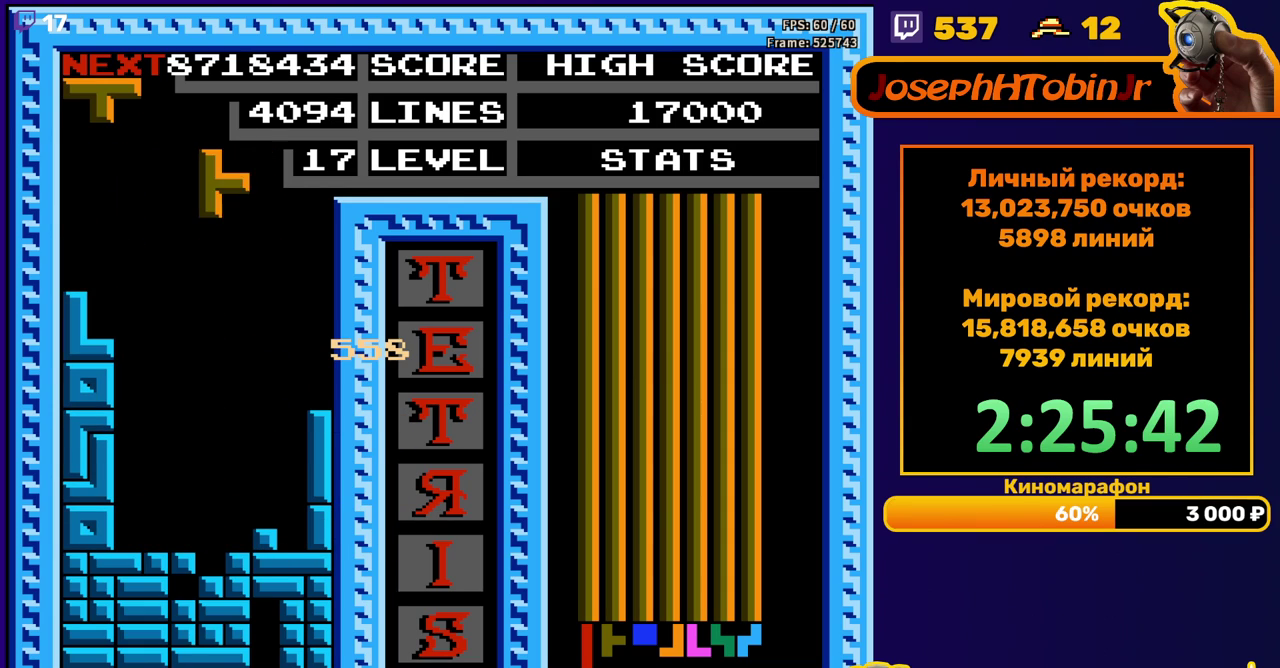
{"buttons": [], "events": [[67, "DPAD_DOWN", "down"], [83, "B", "up"], [500, "DPAD_DOWN", "up"]]}
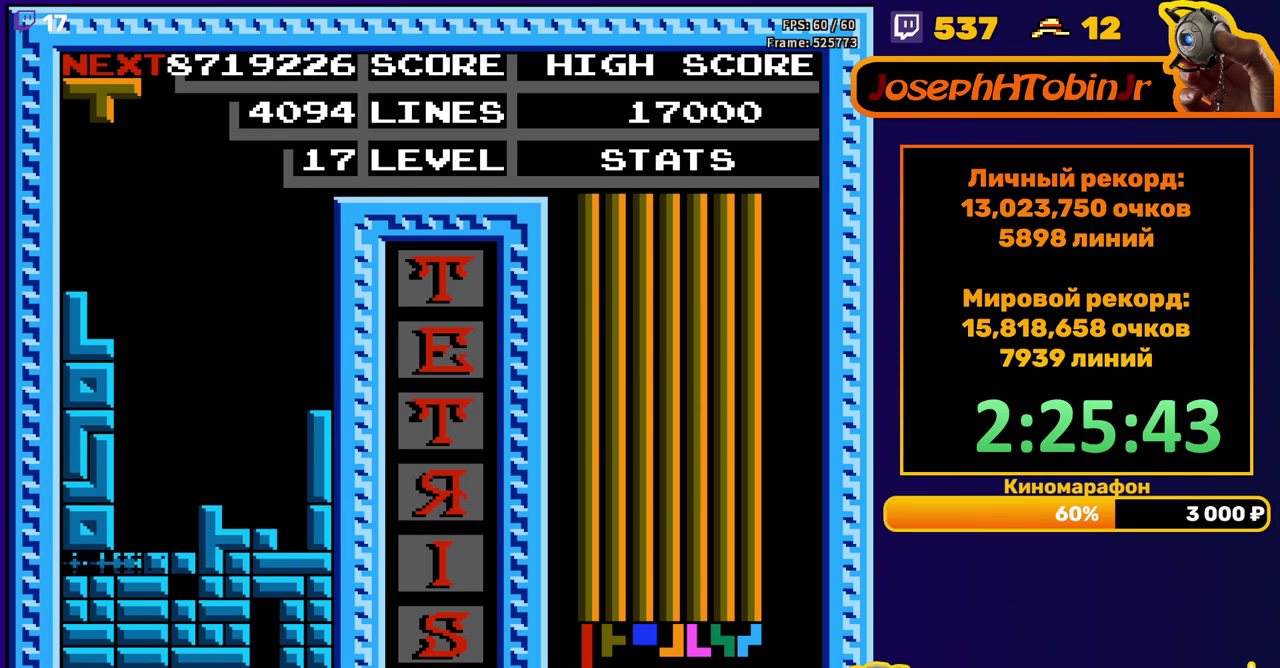
{"buttons": ["A"], "events": [[400, "DPAD_RIGHT", "down"], [433, "A", "down"], [483, "DPAD_RIGHT", "up"]]}
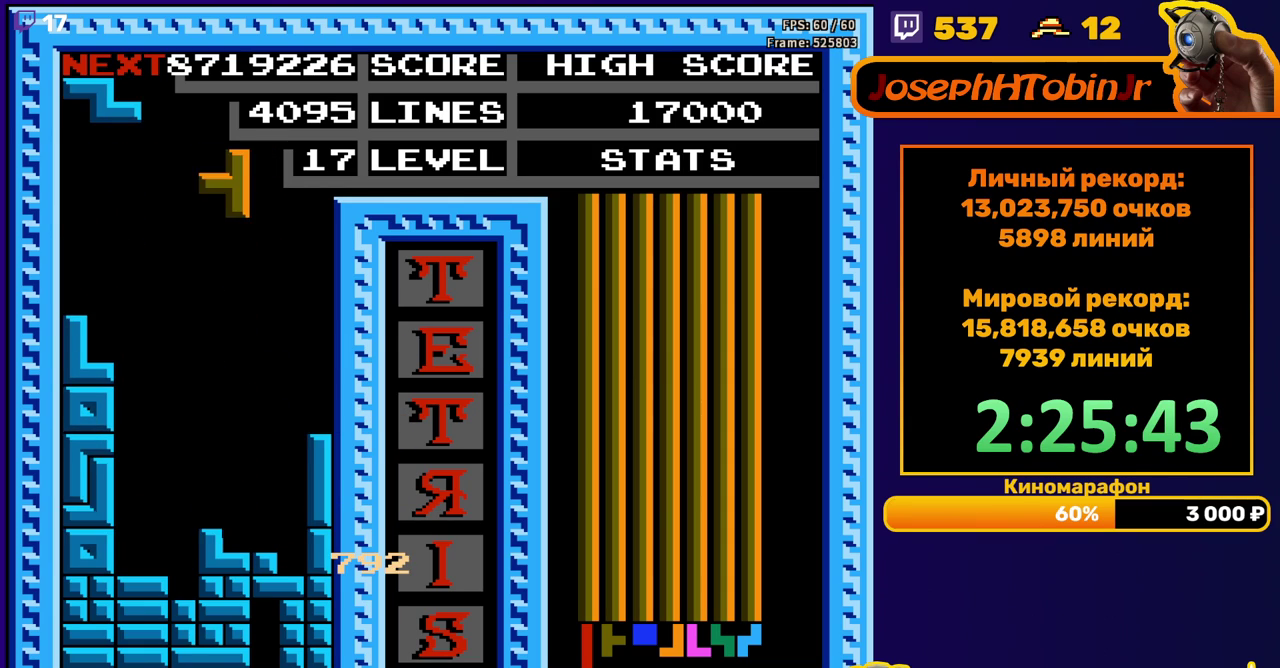
{"buttons": ["DPAD_DOWN"], "events": [[33, "A", "up"], [50, "DPAD_RIGHT", "down"], [133, "DPAD_RIGHT", "up"], [183, "DPAD_RIGHT", "down"], [267, "DPAD_RIGHT", "up"], [400, "DPAD_DOWN", "down"]]}